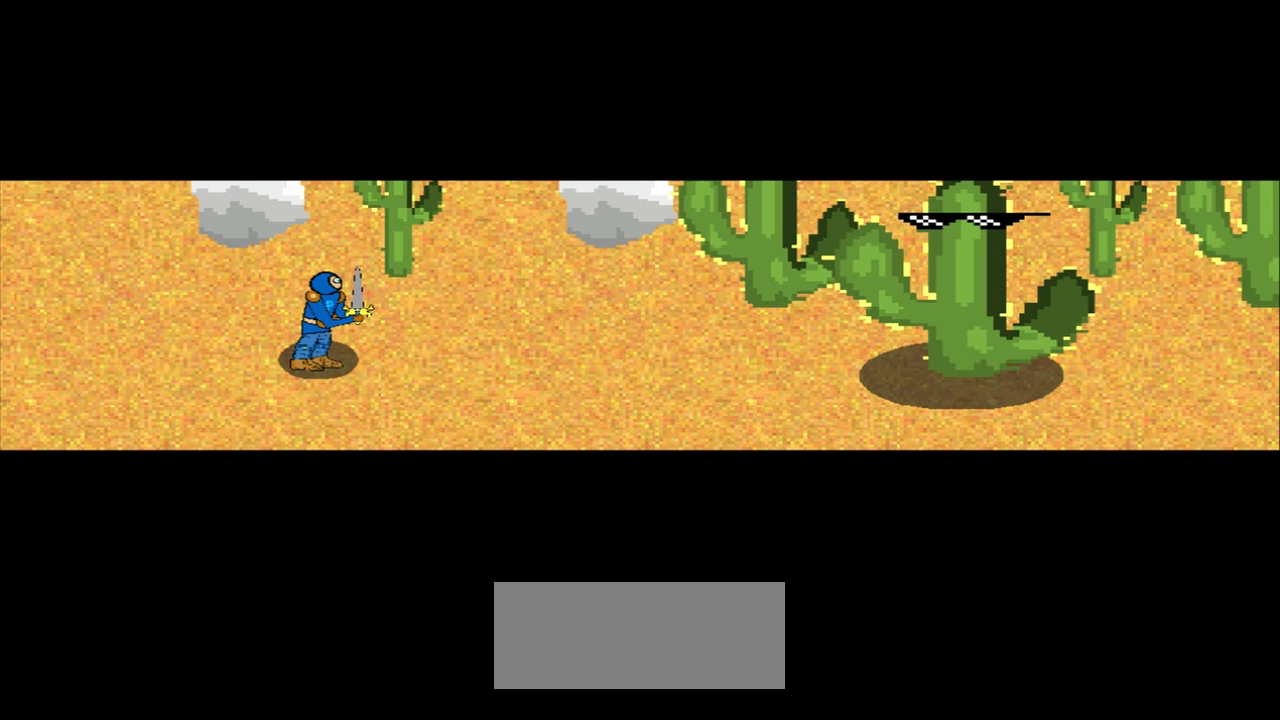
Gameplay with a controller (PlayStation layout); each line is a JSON object with the inputs held at the frame after it. "events" lists button and stick changes between this image and that frame as [ms after this image, input, new state], when the widget could be followed in between. Not read: L2 L3 R2 R3 right_stick.
{"buttons": [], "left_stick": "center", "events": [[292, "left_stick", "up-left"], [417, "left_stick", "center"]]}
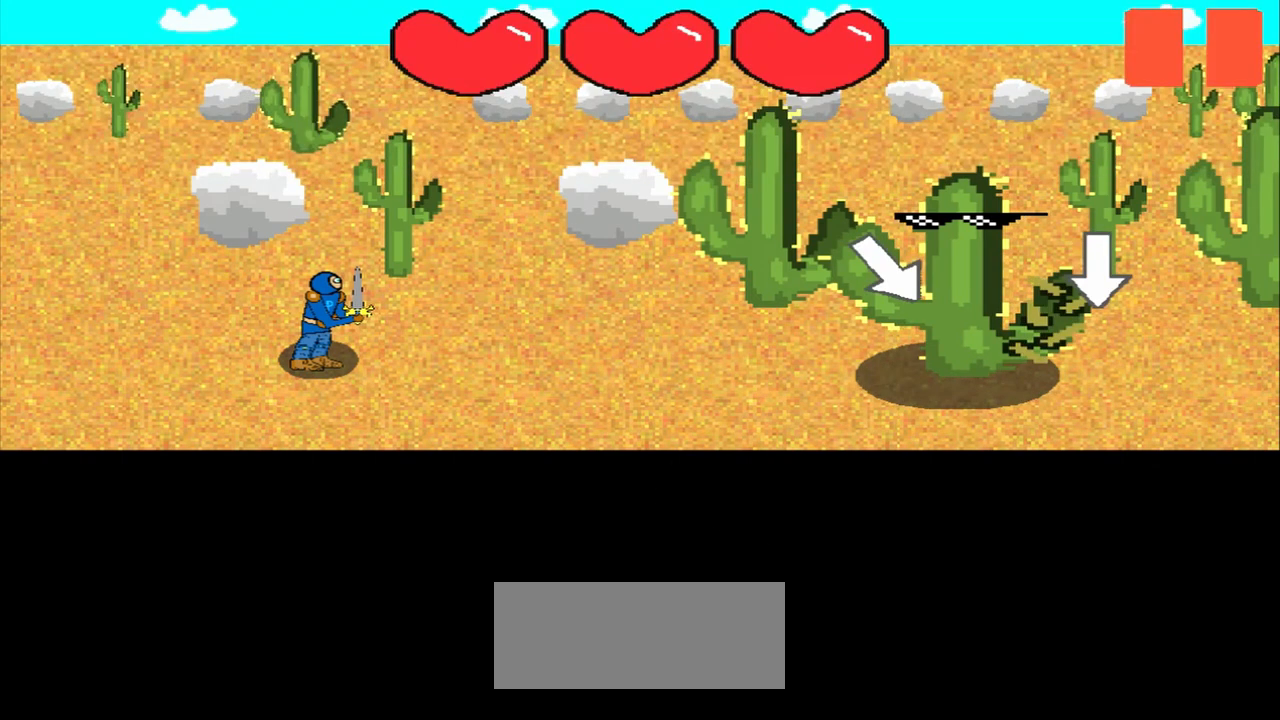
{"buttons": [], "left_stick": "down-right", "events": [[42, "left_stick", "down-right"]]}
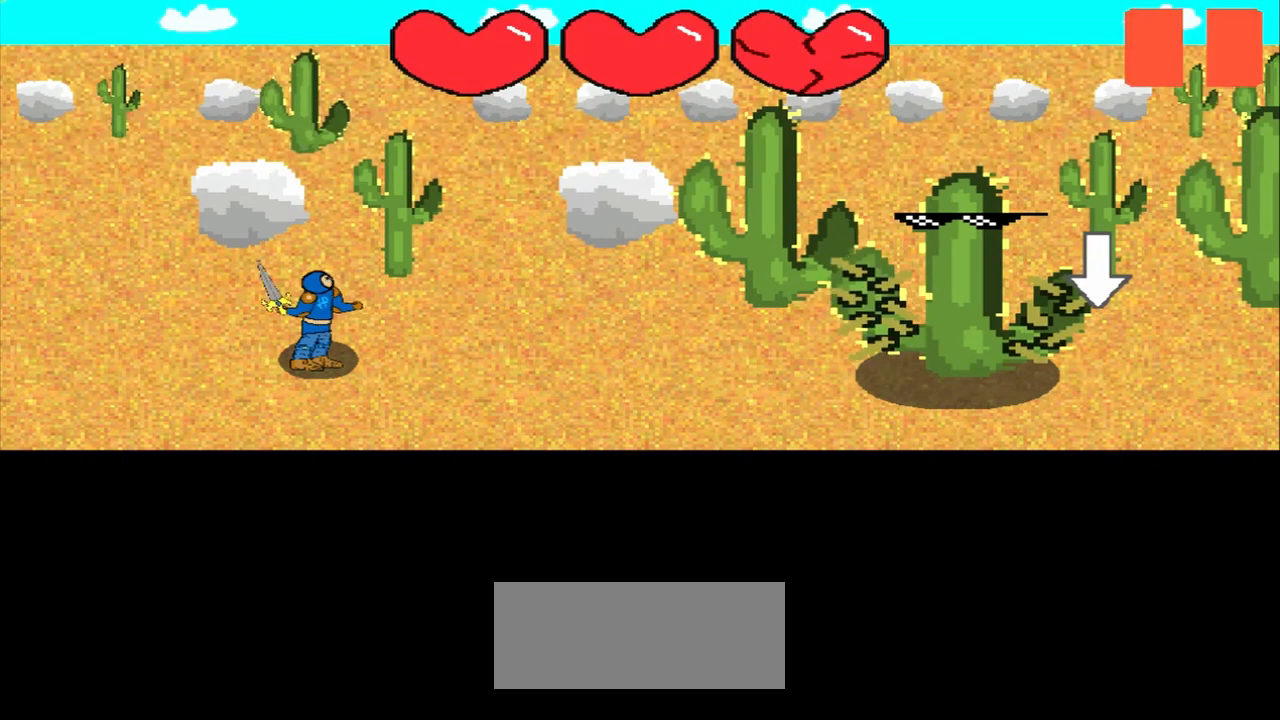
{"buttons": [], "left_stick": "down", "events": [[42, "left_stick", "center"], [250, "left_stick", "down"]]}
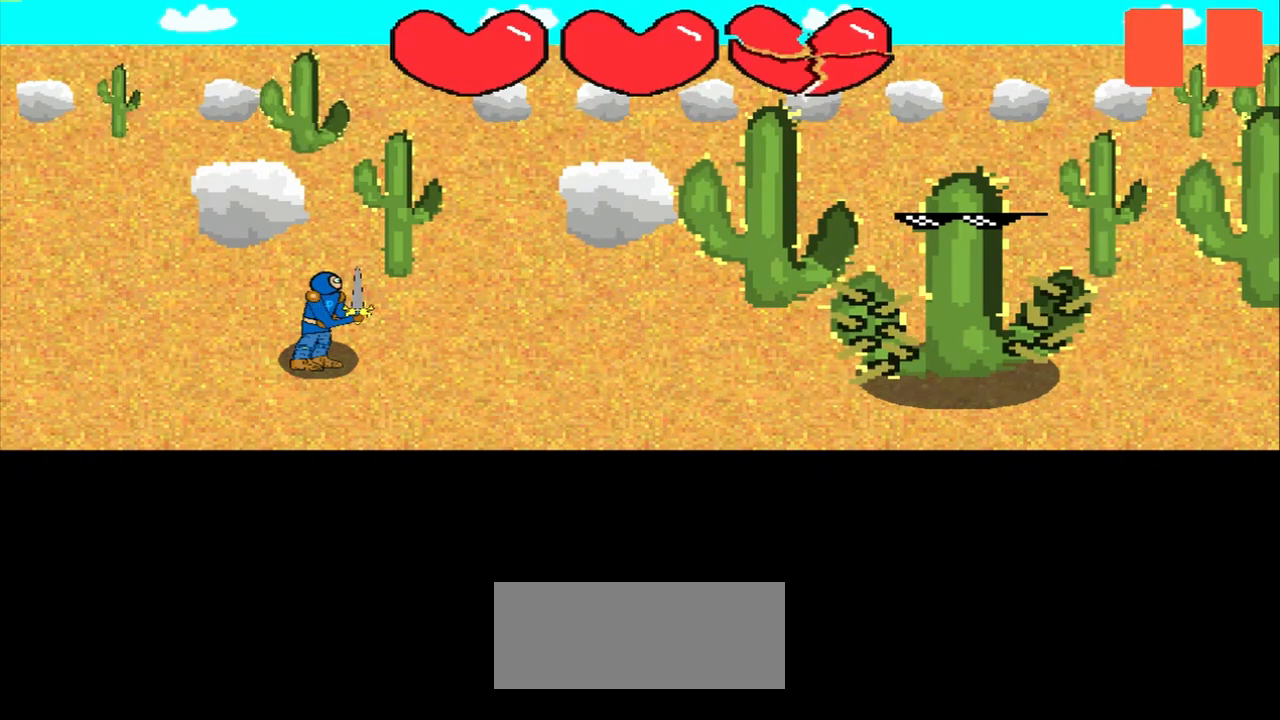
{"buttons": [], "left_stick": "center", "events": [[125, "left_stick", "center"]]}
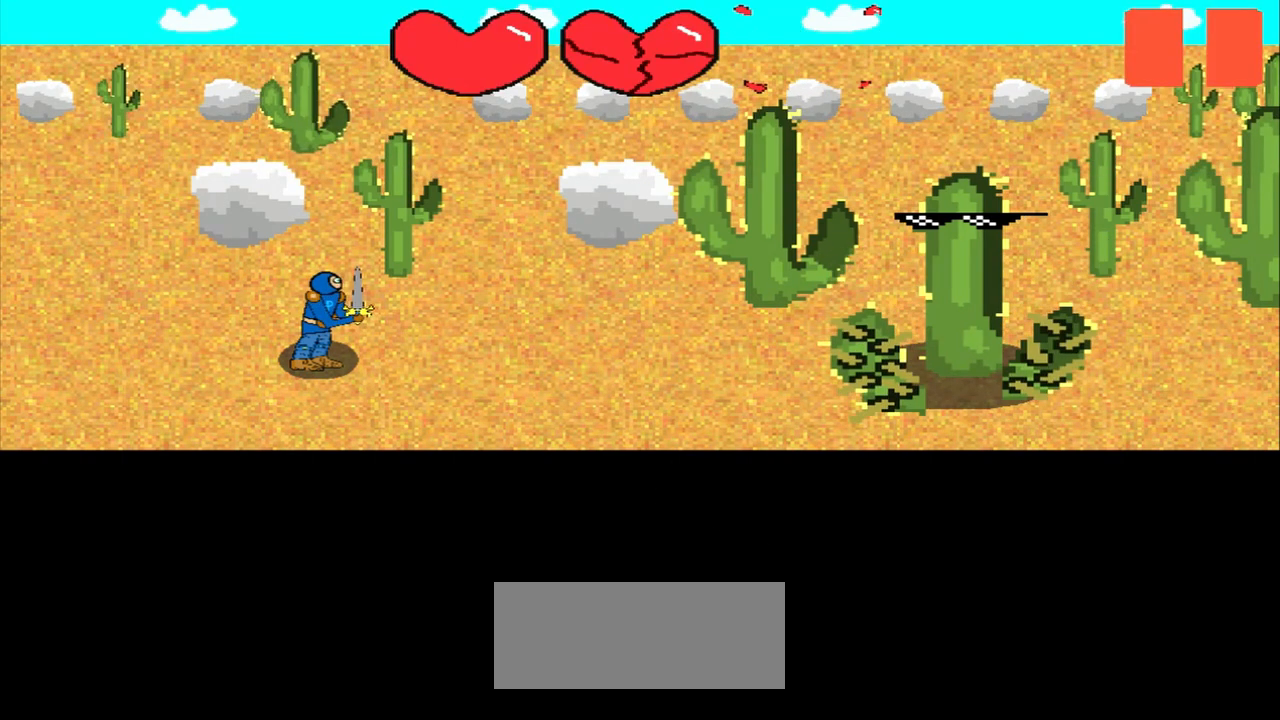
{"buttons": [], "left_stick": "center", "events": []}
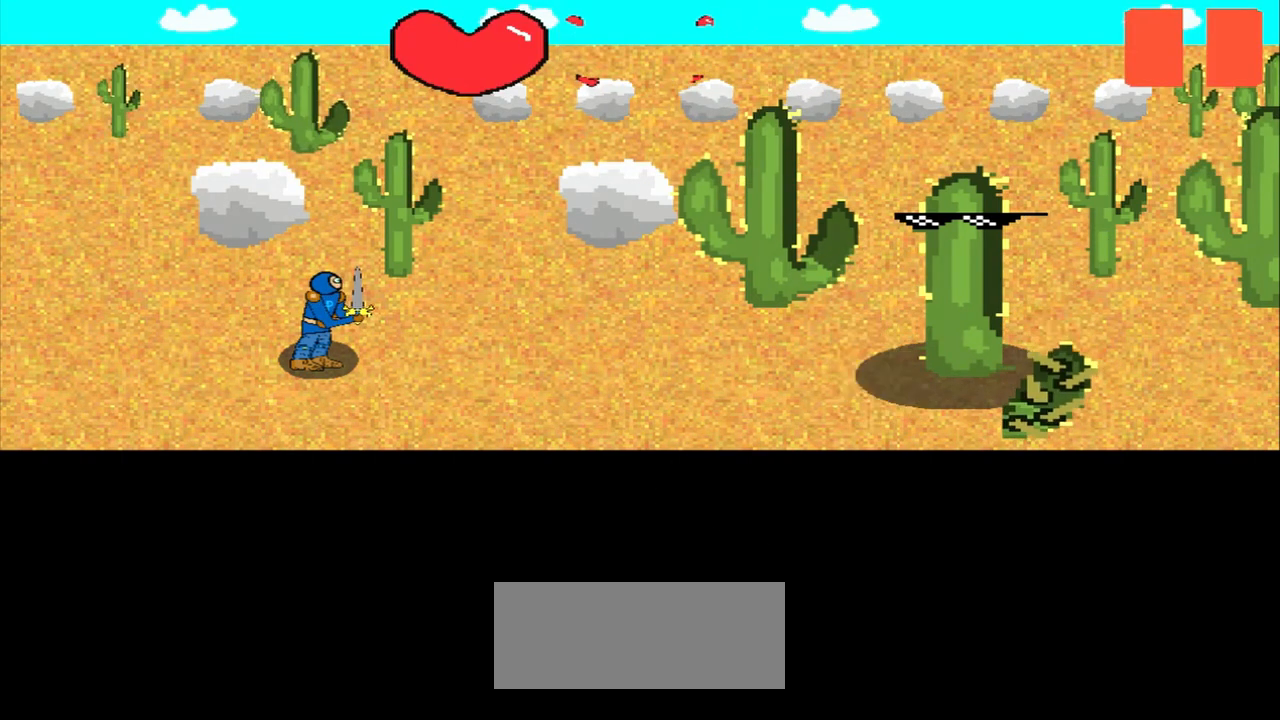
{"buttons": [], "left_stick": "center", "events": []}
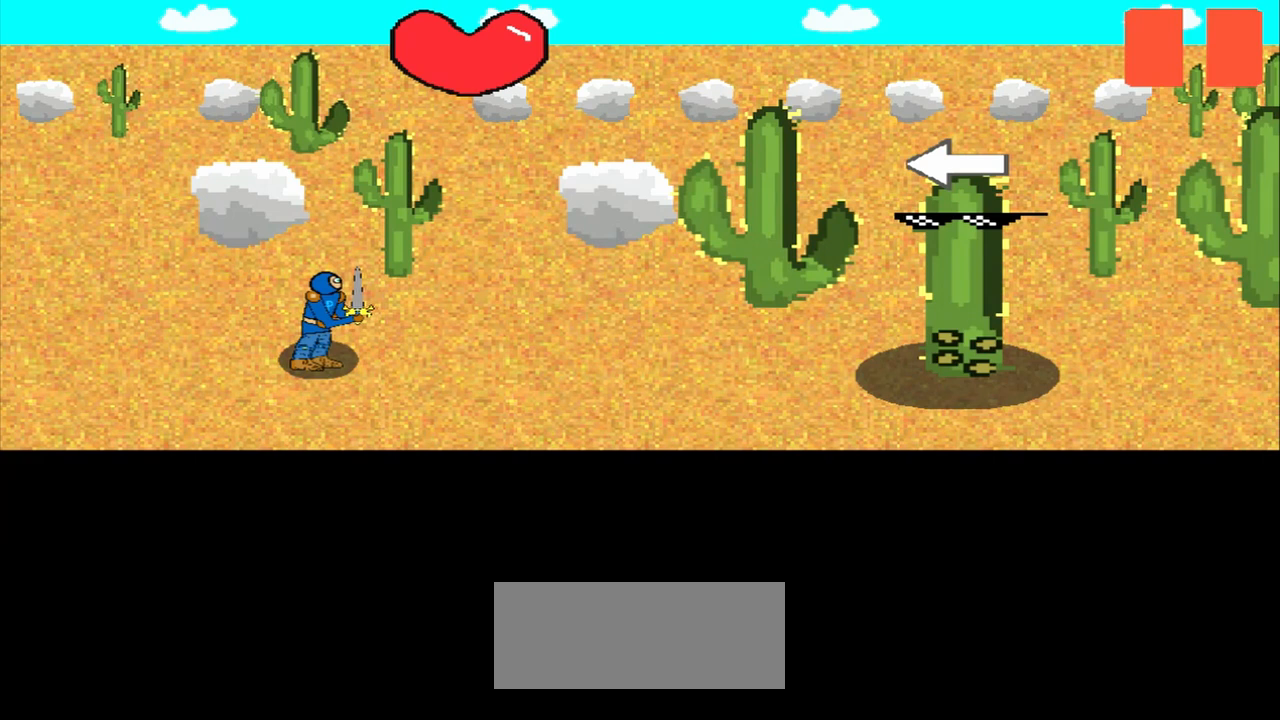
{"buttons": [], "left_stick": "left", "events": [[167, "left_stick", "down"], [250, "left_stick", "center"], [500, "left_stick", "left"]]}
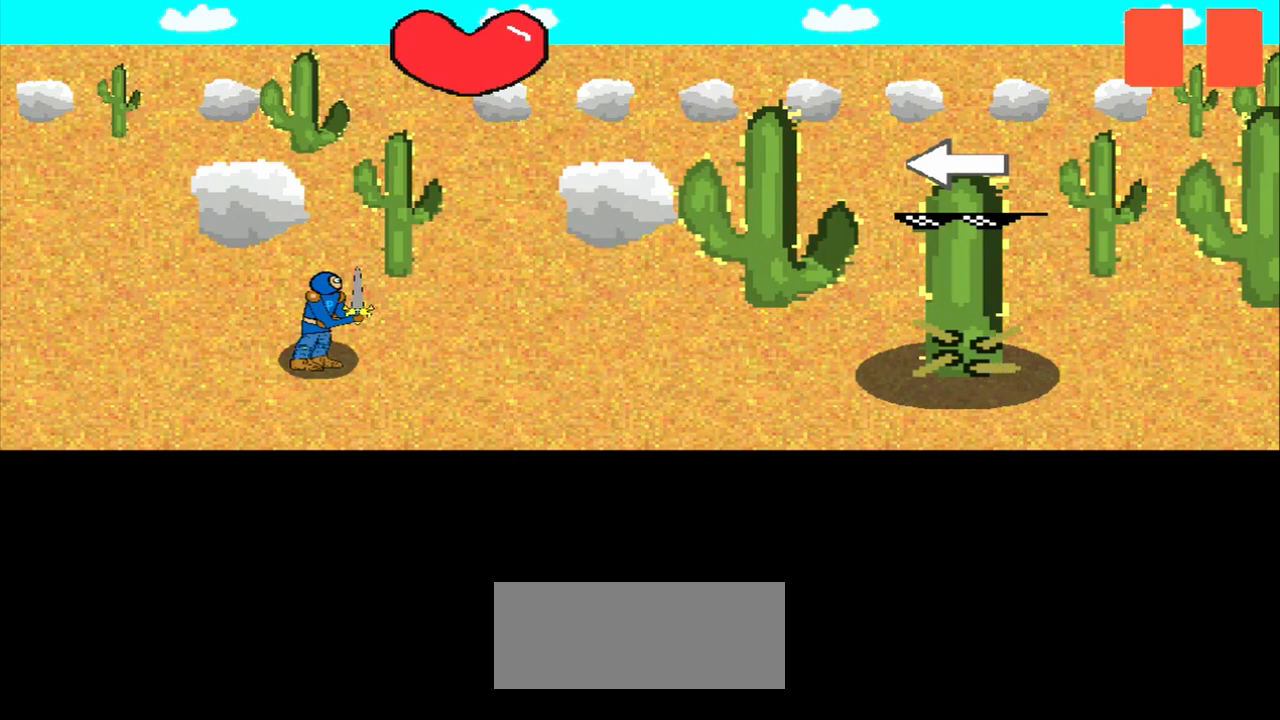
{"buttons": [], "left_stick": "center", "events": [[125, "left_stick", "center"]]}
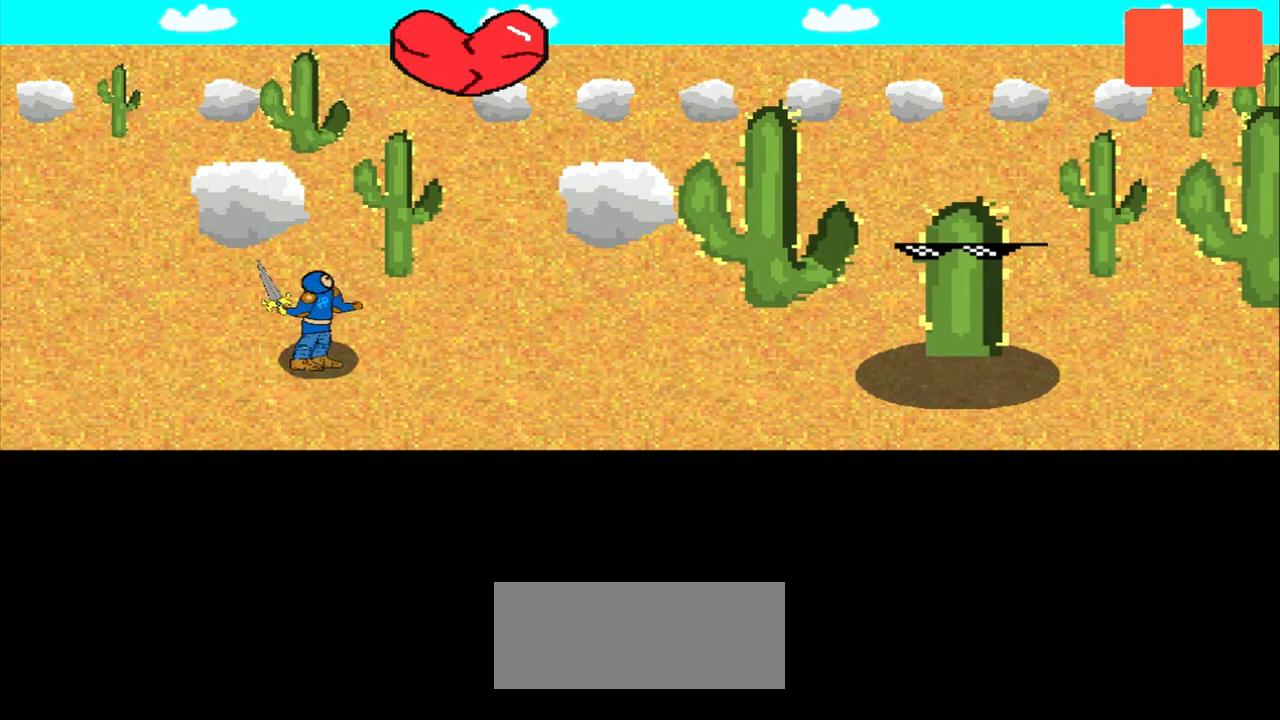
{"buttons": [], "left_stick": "center", "events": []}
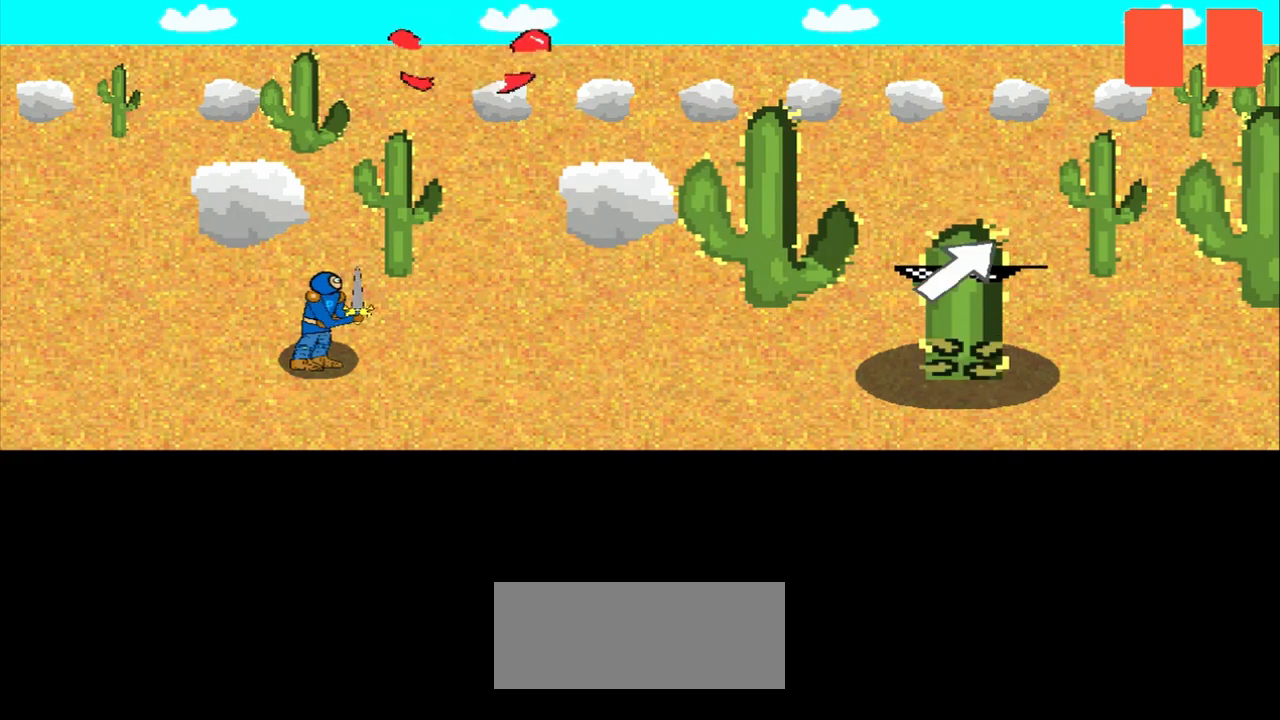
{"buttons": [], "left_stick": "up-right", "events": [[83, "left_stick", "left"], [375, "left_stick", "center"], [500, "left_stick", "up-right"]]}
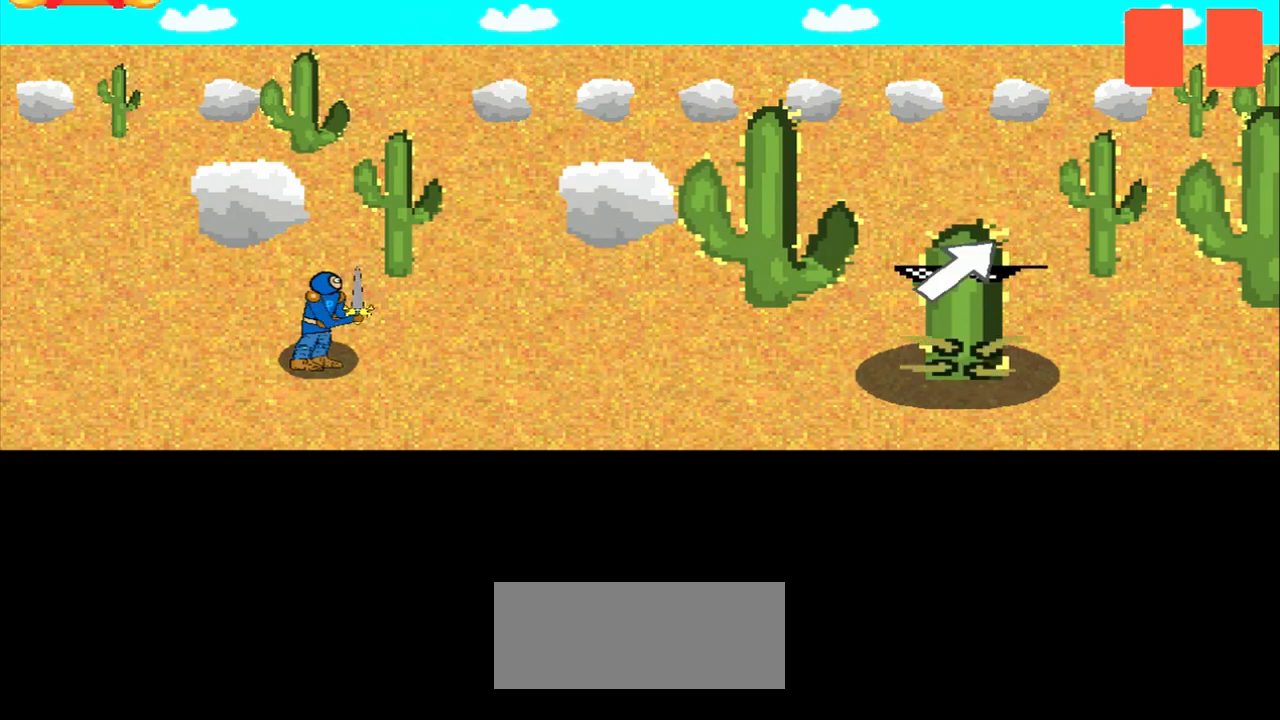
{"buttons": [], "left_stick": "center", "events": [[83, "left_stick", "center"]]}
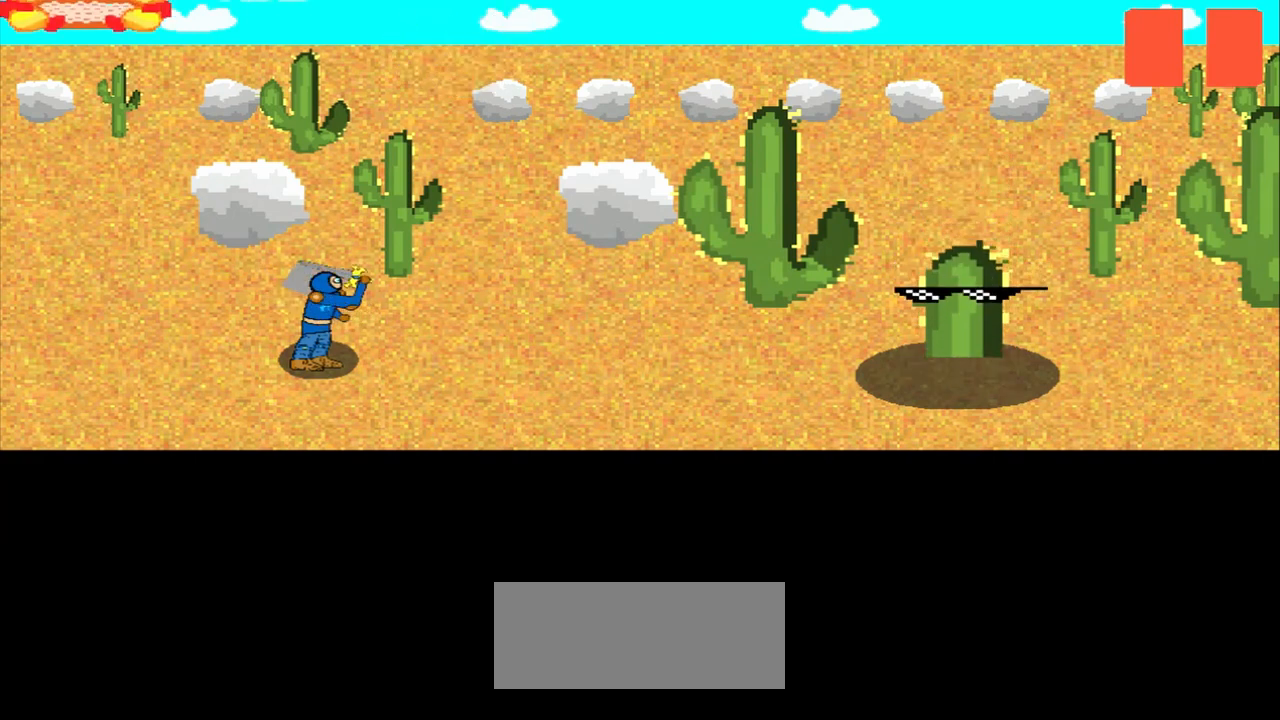
{"buttons": [], "left_stick": "center", "events": []}
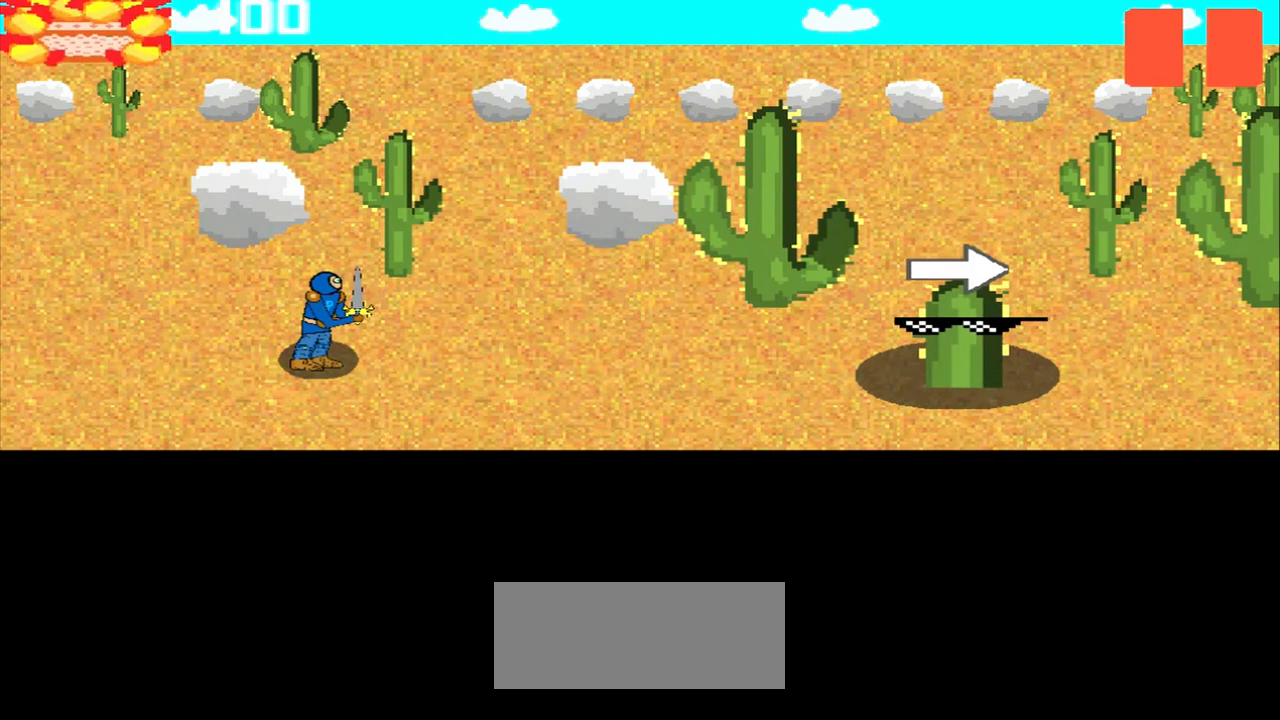
{"buttons": [], "left_stick": "center", "events": [[250, "left_stick", "up-right"], [417, "left_stick", "center"]]}
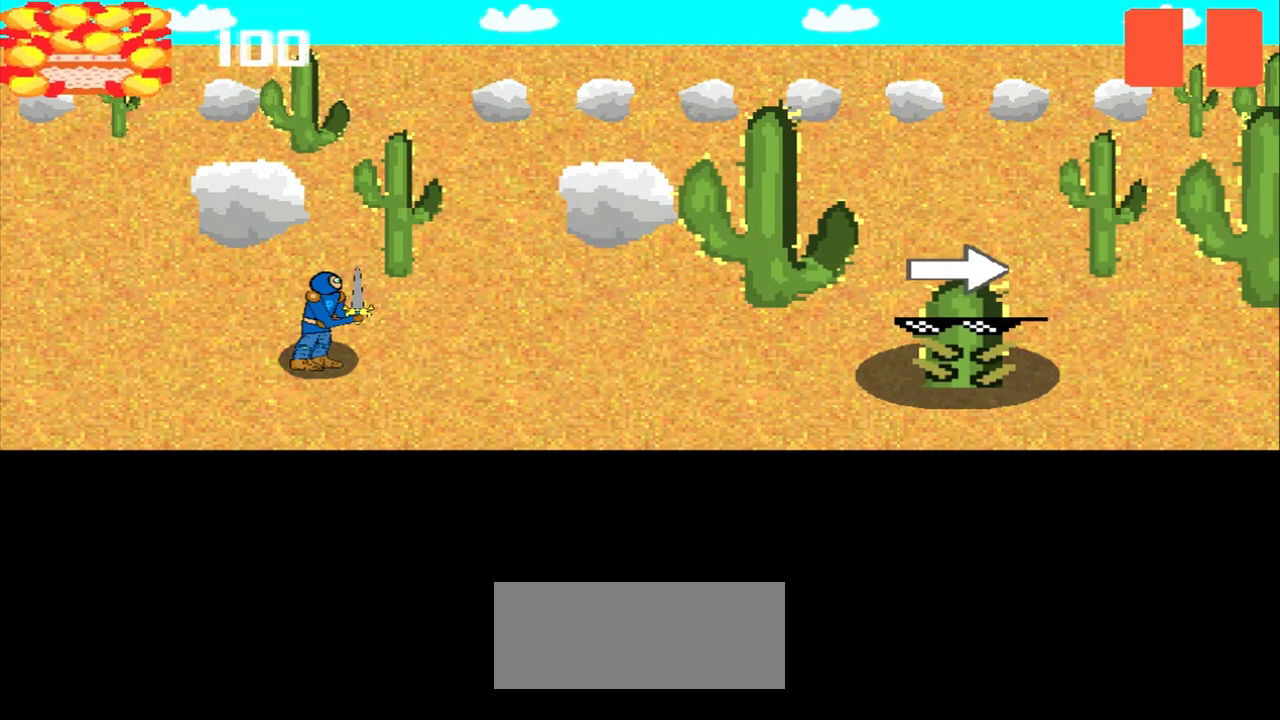
{"buttons": [], "left_stick": "center", "events": []}
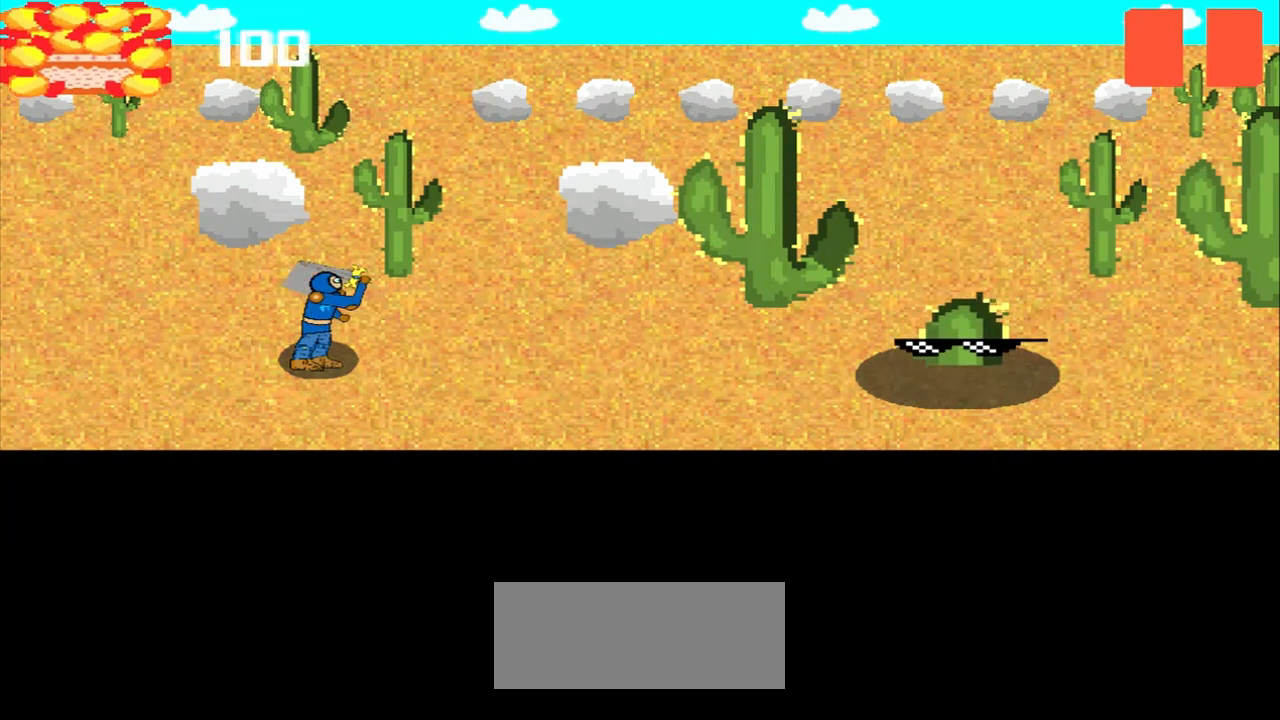
{"buttons": [], "left_stick": "down-right", "events": [[458, "left_stick", "down-right"]]}
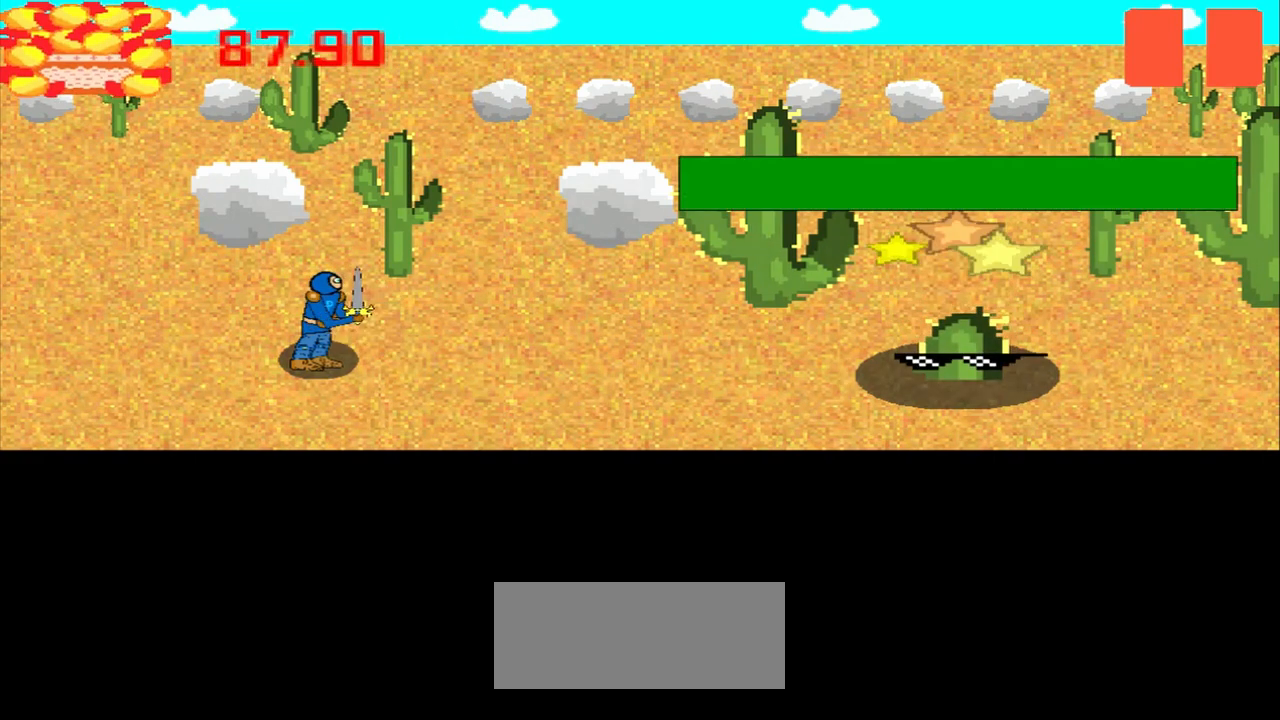
{"buttons": [], "left_stick": "center", "events": [[42, "left_stick", "center"], [333, "left_stick", "up-right"], [417, "left_stick", "center"]]}
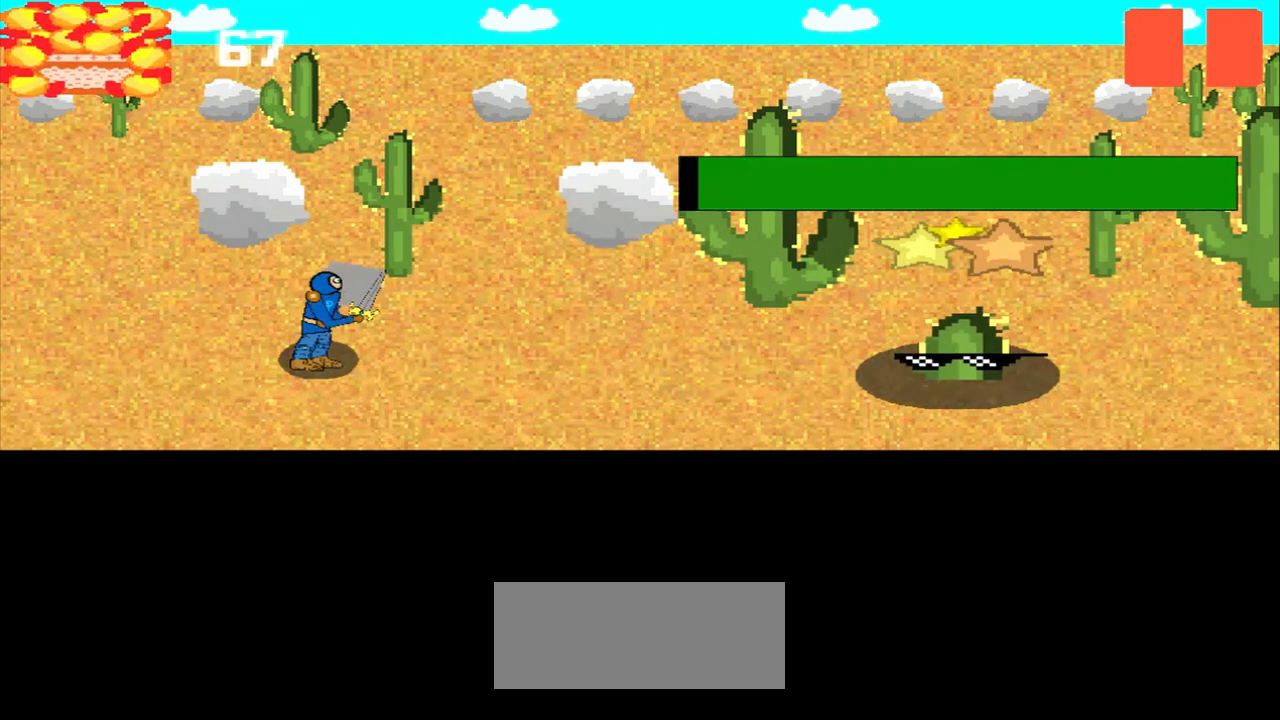
{"buttons": [], "left_stick": "left", "events": [[83, "left_stick", "down"], [250, "left_stick", "center"], [417, "left_stick", "left"]]}
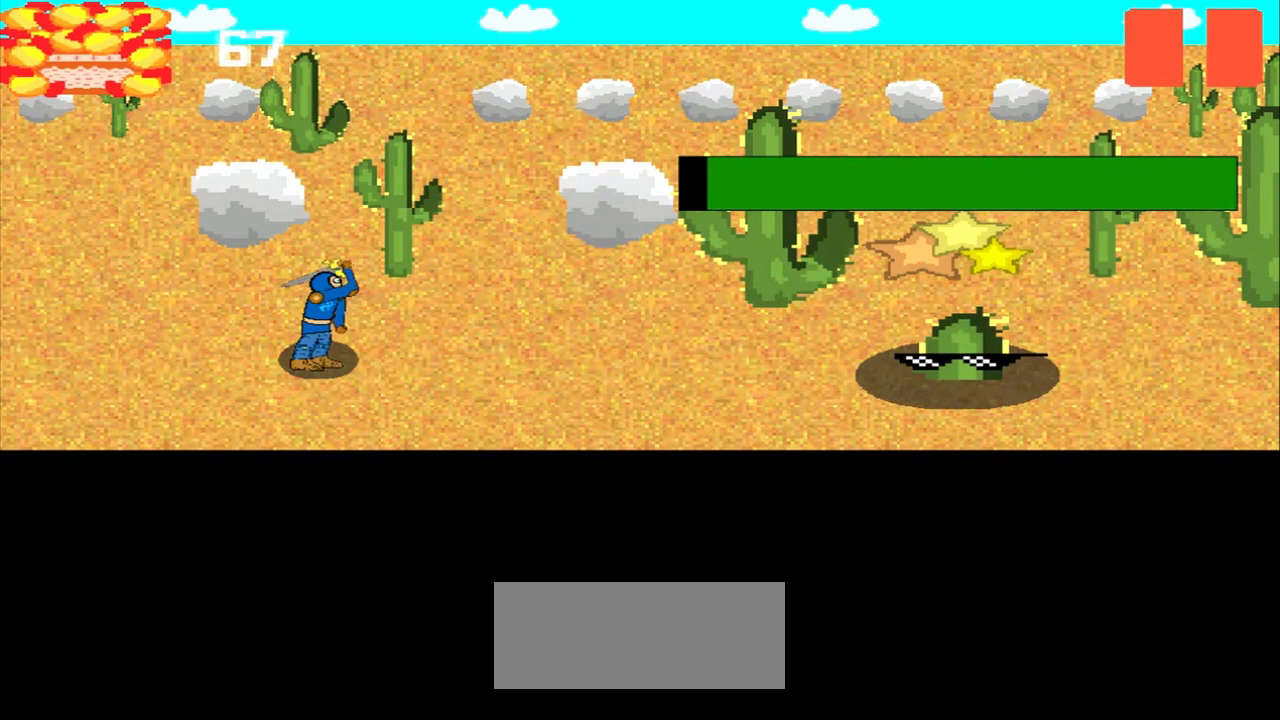
{"buttons": [], "left_stick": "down-right", "events": [[125, "left_stick", "center"], [292, "left_stick", "down-right"]]}
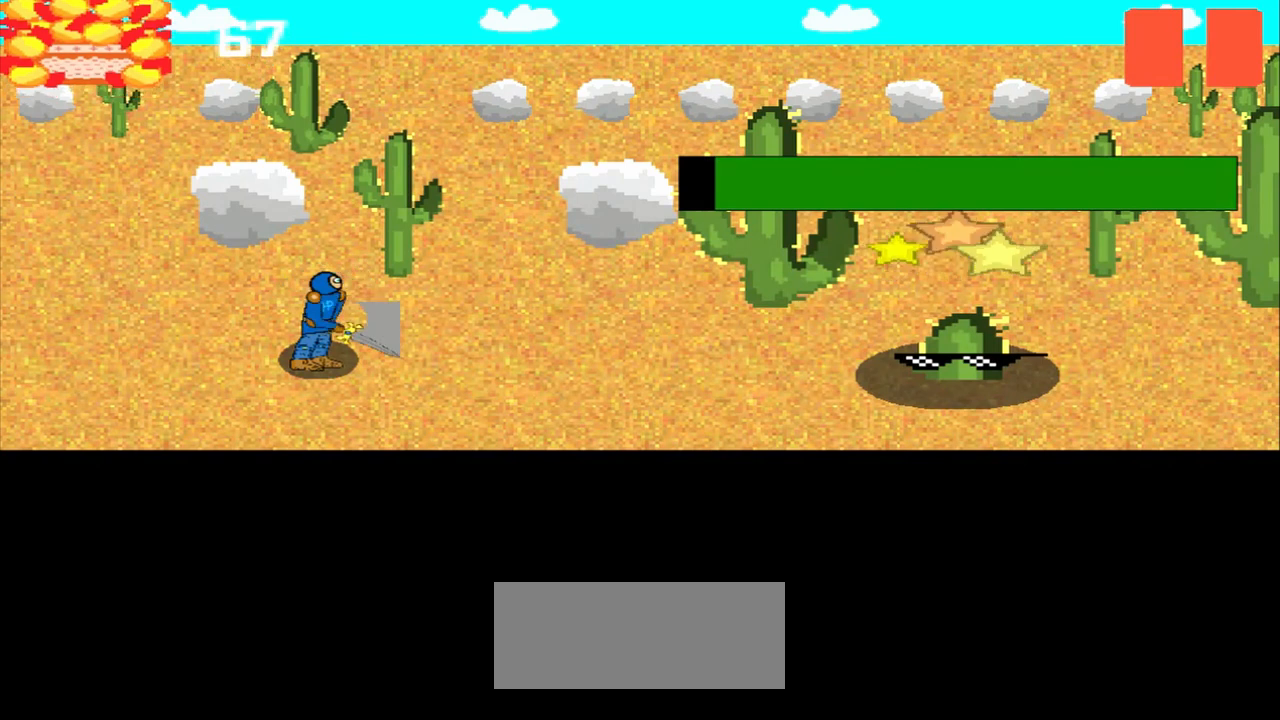
{"buttons": [], "left_stick": "center", "events": [[292, "left_stick", "center"]]}
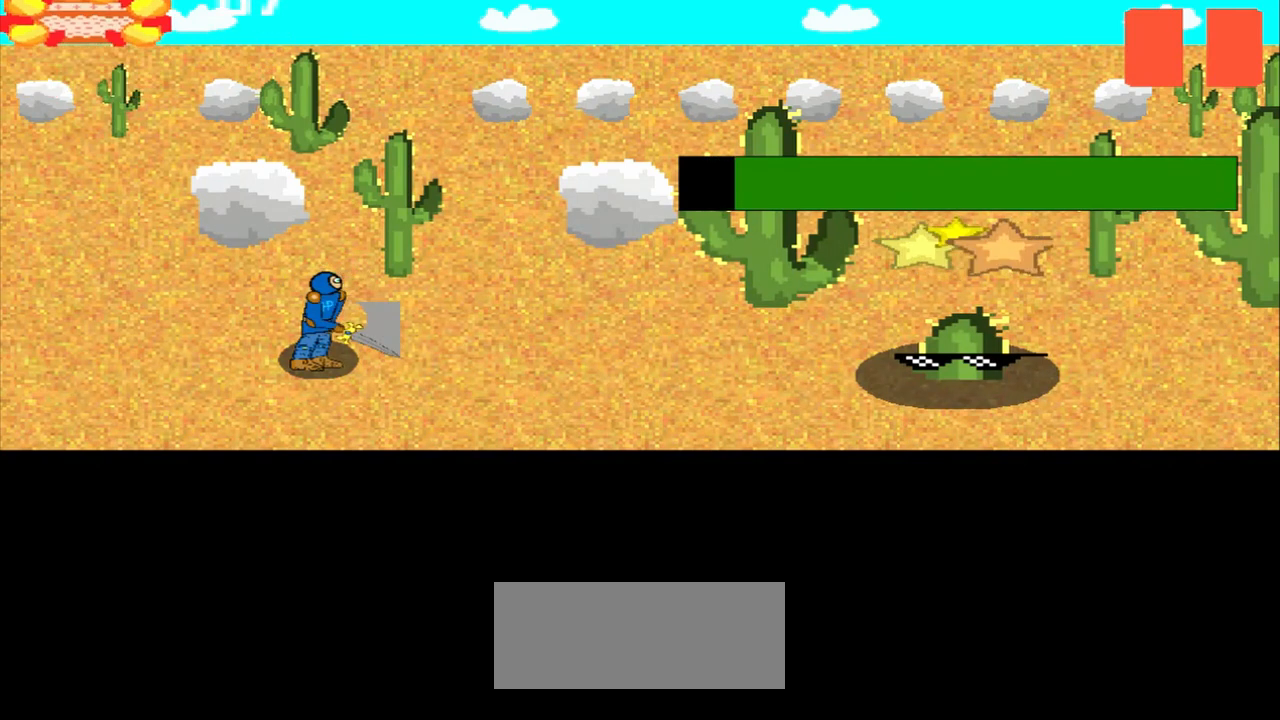
{"buttons": [], "left_stick": "down-left", "events": [[333, "left_stick", "down-left"]]}
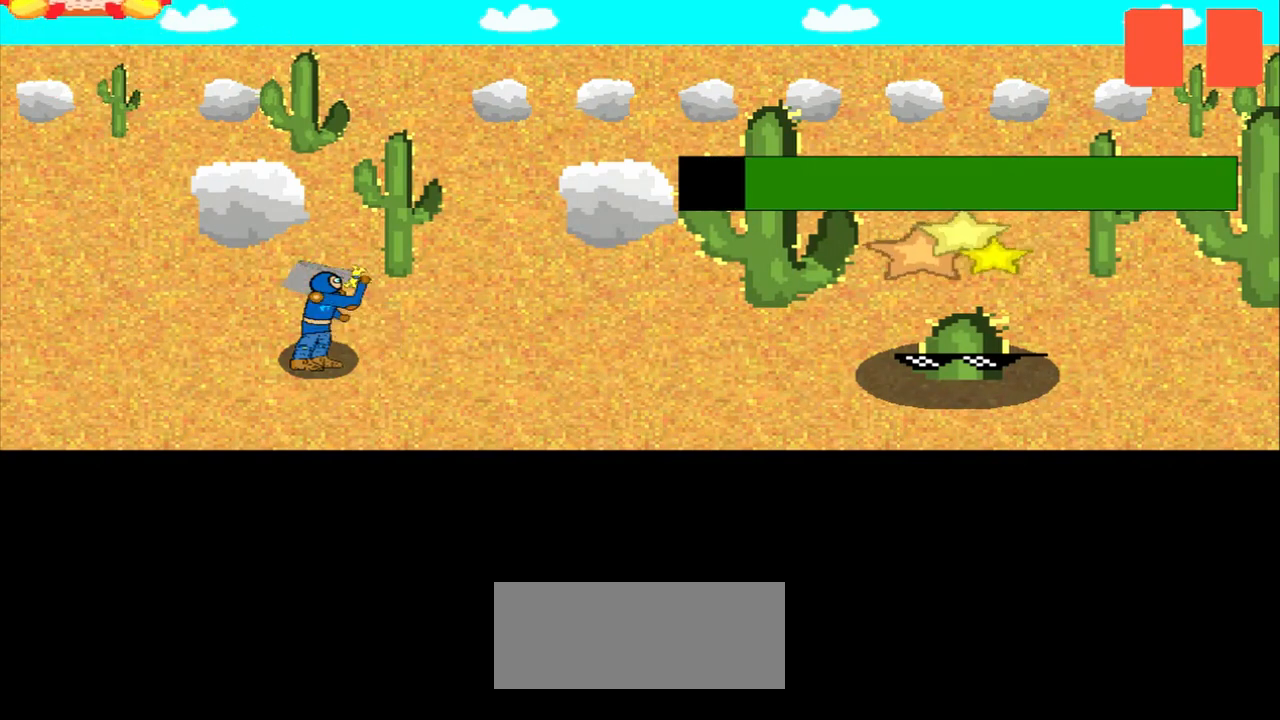
{"buttons": [], "left_stick": "center", "events": [[42, "left_stick", "center"], [292, "left_stick", "up"], [417, "left_stick", "center"]]}
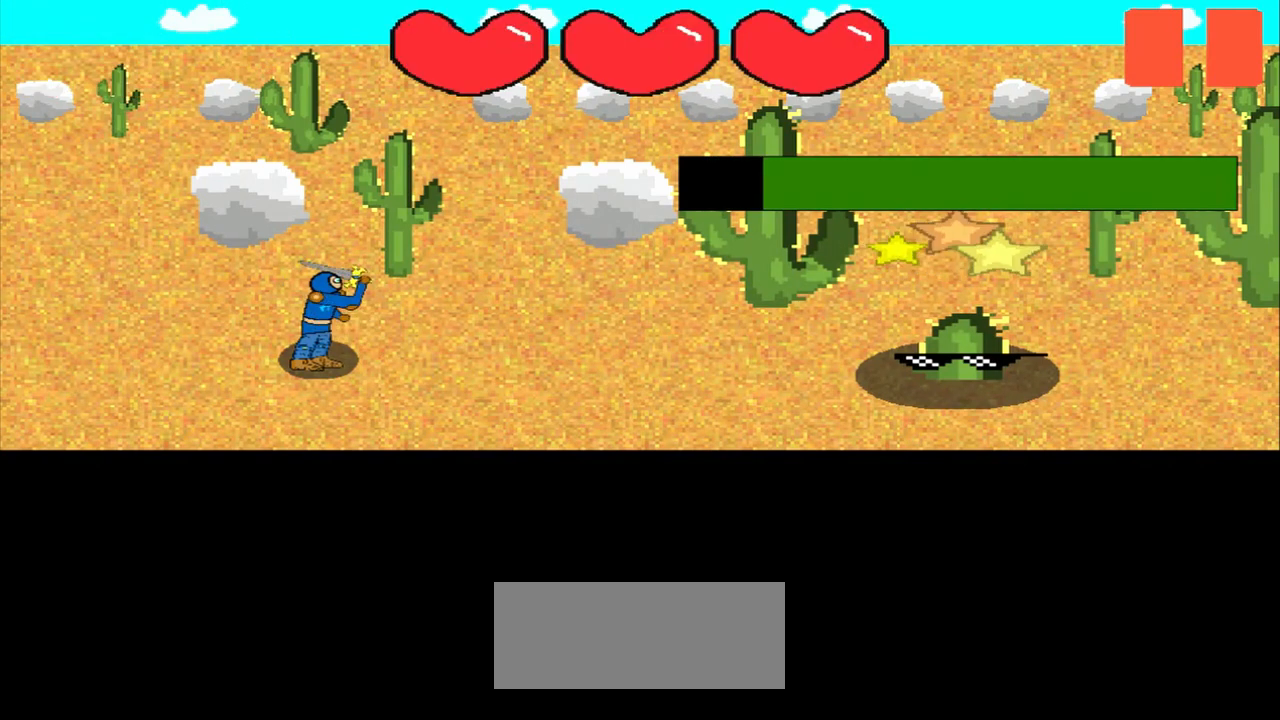
{"buttons": [], "left_stick": "center", "events": [[125, "left_stick", "up"], [500, "left_stick", "center"]]}
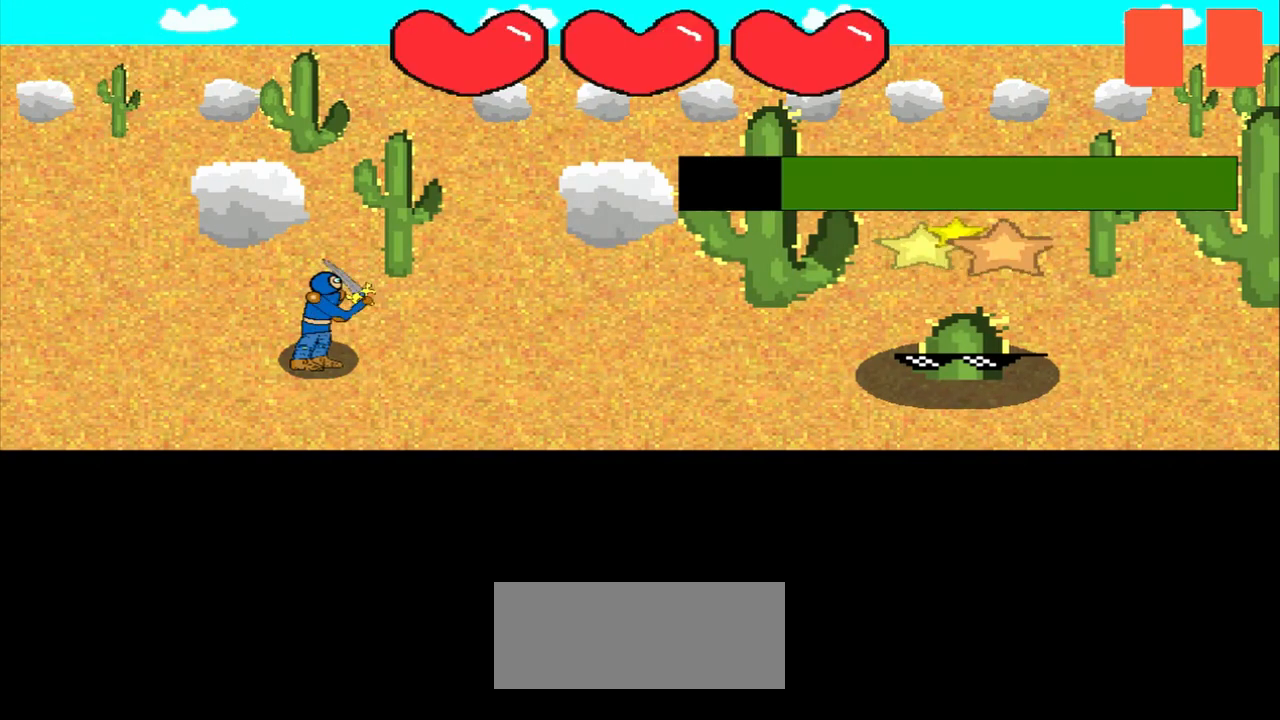
{"buttons": [], "left_stick": "down-right", "events": [[292, "left_stick", "down-right"], [375, "left_stick", "center"], [500, "left_stick", "down-right"]]}
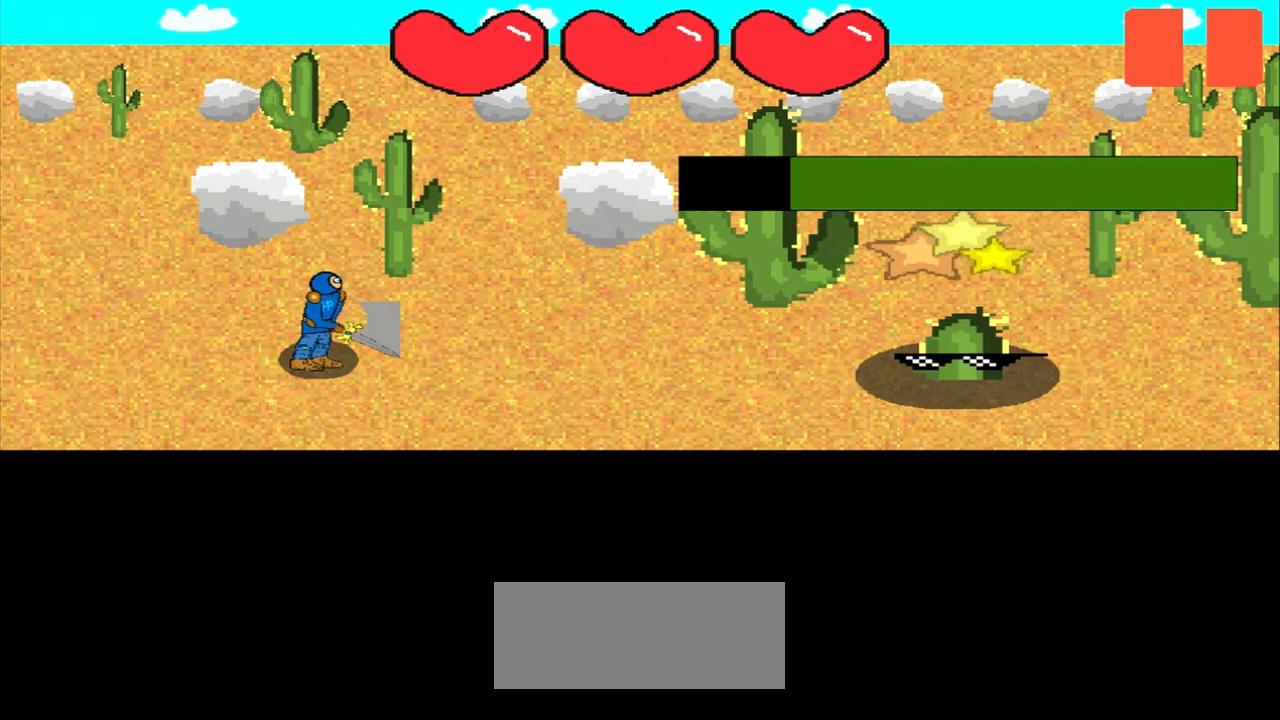
{"buttons": [], "left_stick": "center", "events": [[208, "left_stick", "center"]]}
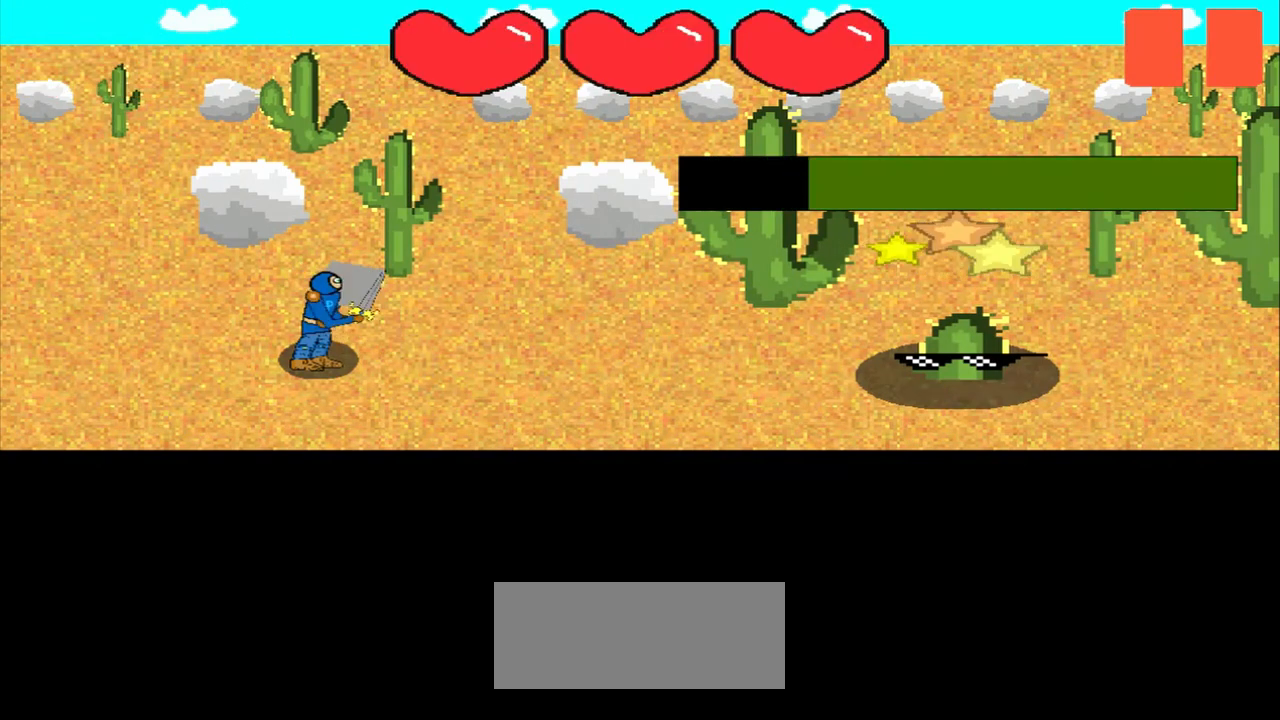
{"buttons": [], "left_stick": "up-right", "events": [[167, "left_stick", "down"], [333, "left_stick", "center"], [500, "left_stick", "up-right"]]}
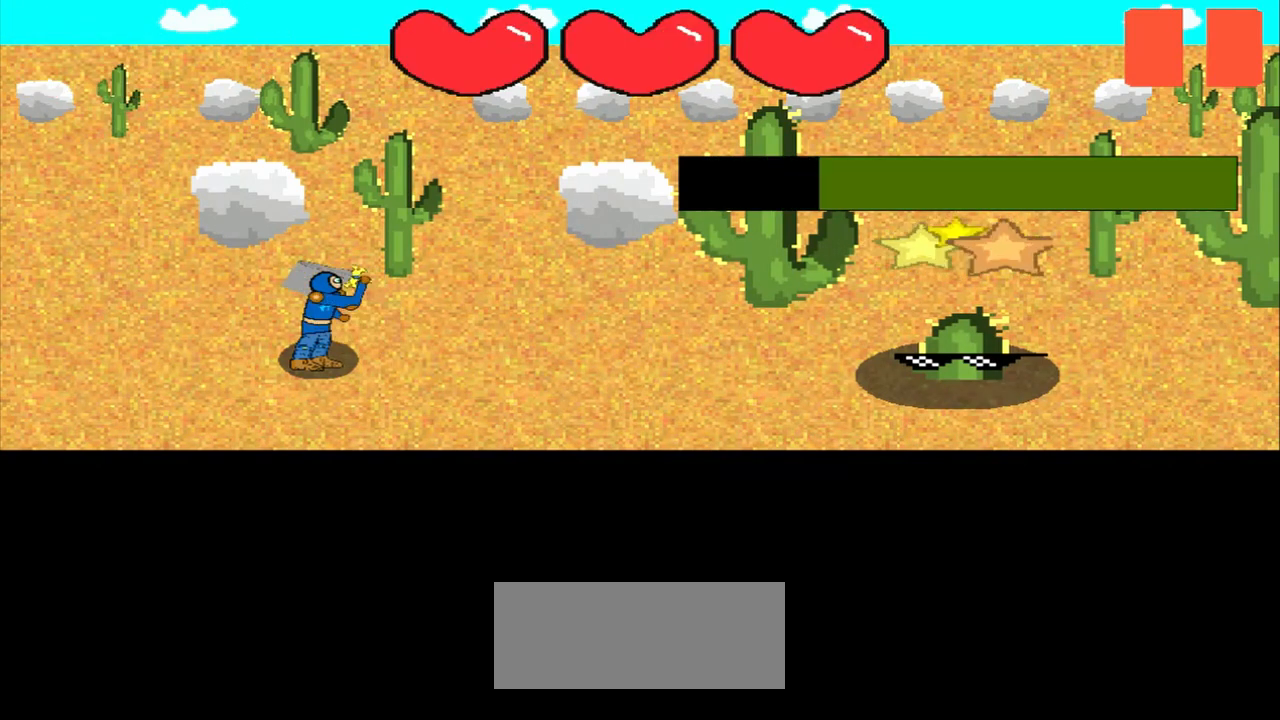
{"buttons": [], "left_stick": "up-right", "events": [[167, "left_stick", "center"], [333, "left_stick", "up-right"]]}
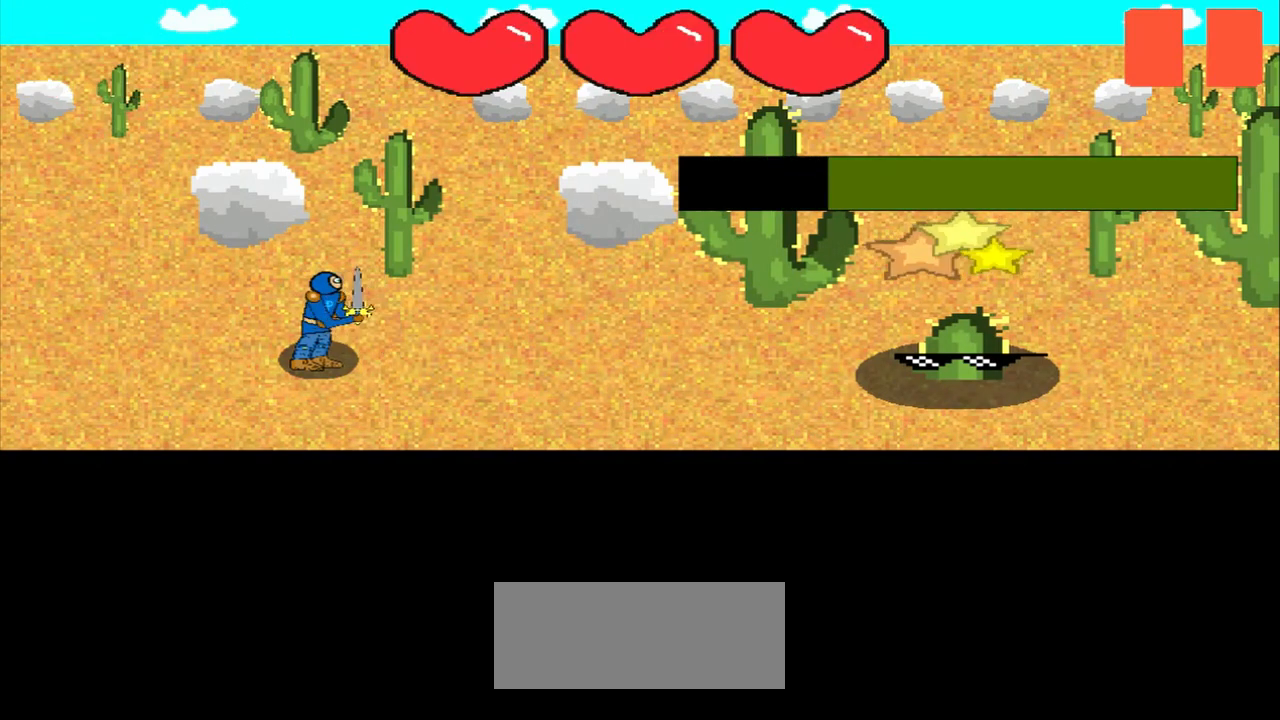
{"buttons": [], "left_stick": "center", "events": [[42, "left_stick", "center"], [167, "left_stick", "down-right"], [333, "left_stick", "center"]]}